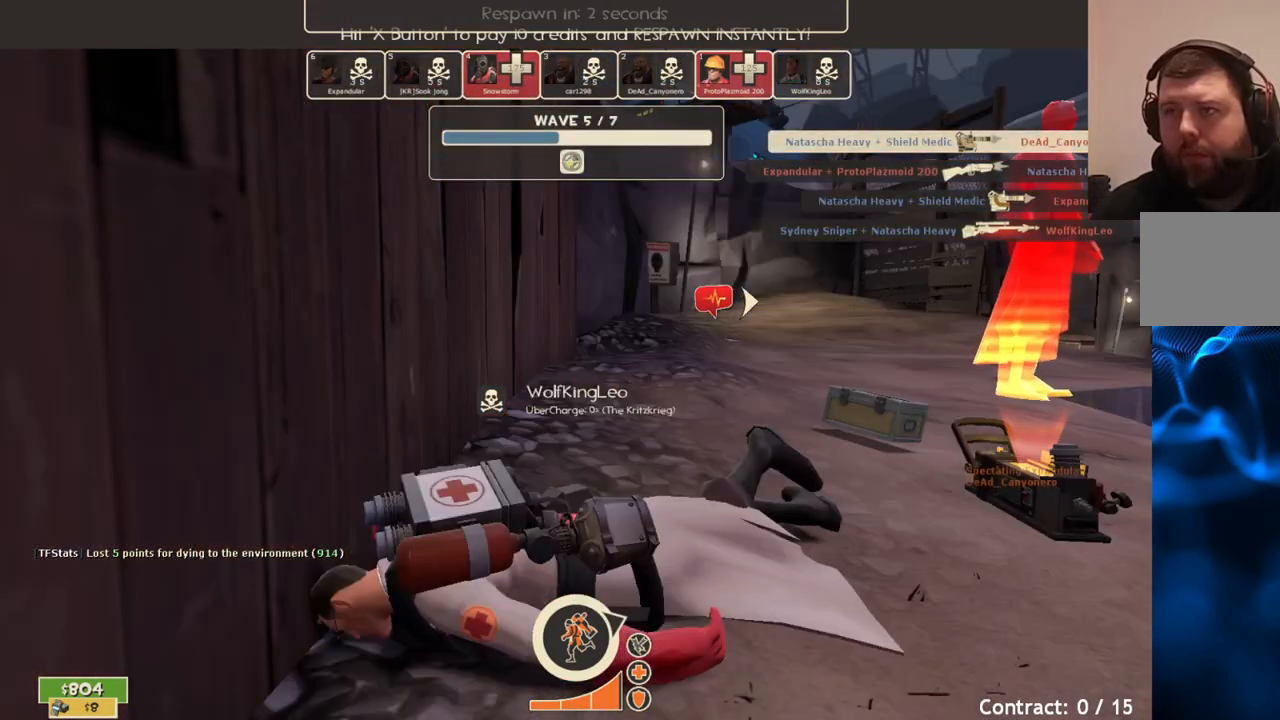
Gameplay with a controller (PlayStation layout); each line is a JSON object with the inputs held at the frame after it. "events" lists button and stick changes between this image and that frame as [ms after this image, input, new state], when the widget could be followed in between.
{"buttons": [], "left_stick": "center", "right_stick": "center", "events": [[100, "left_stick", "up"], [183, "left_stick", "center"], [300, "right_stick", "right"], [450, "right_stick", "center"]]}
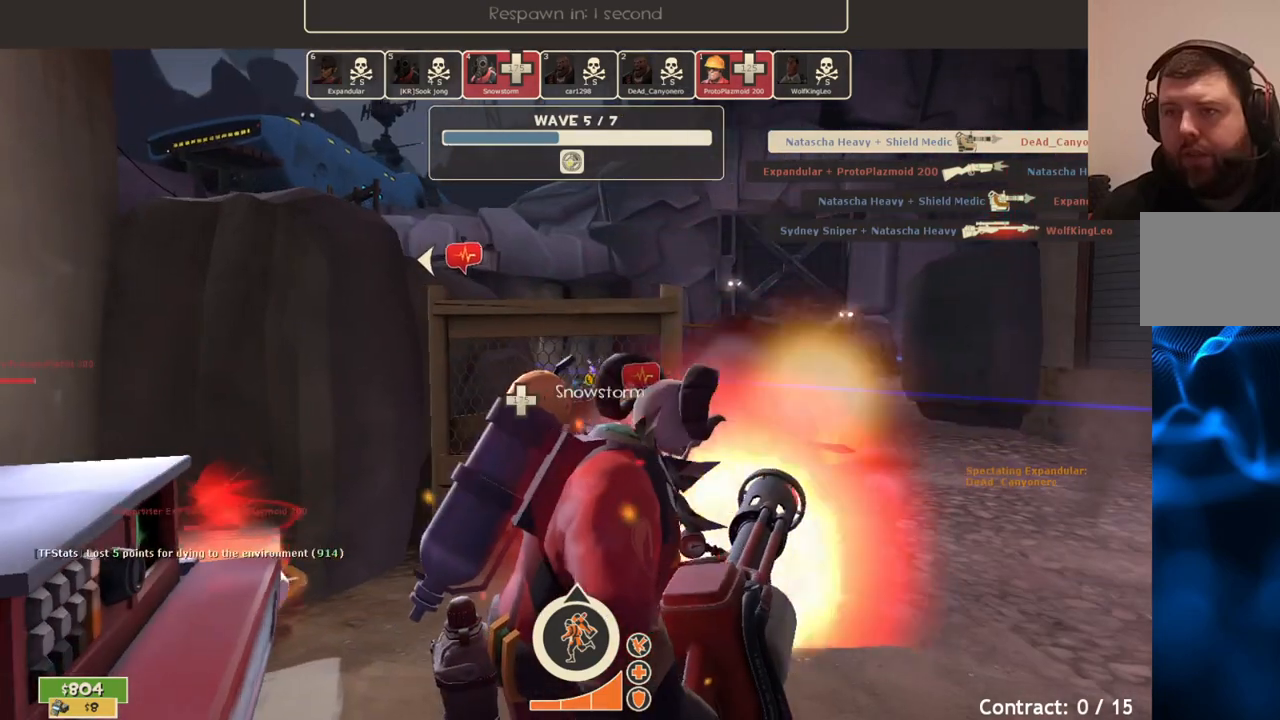
{"buttons": [], "left_stick": "center", "right_stick": "center", "events": [[267, "left_stick", "up"], [467, "left_stick", "center"]]}
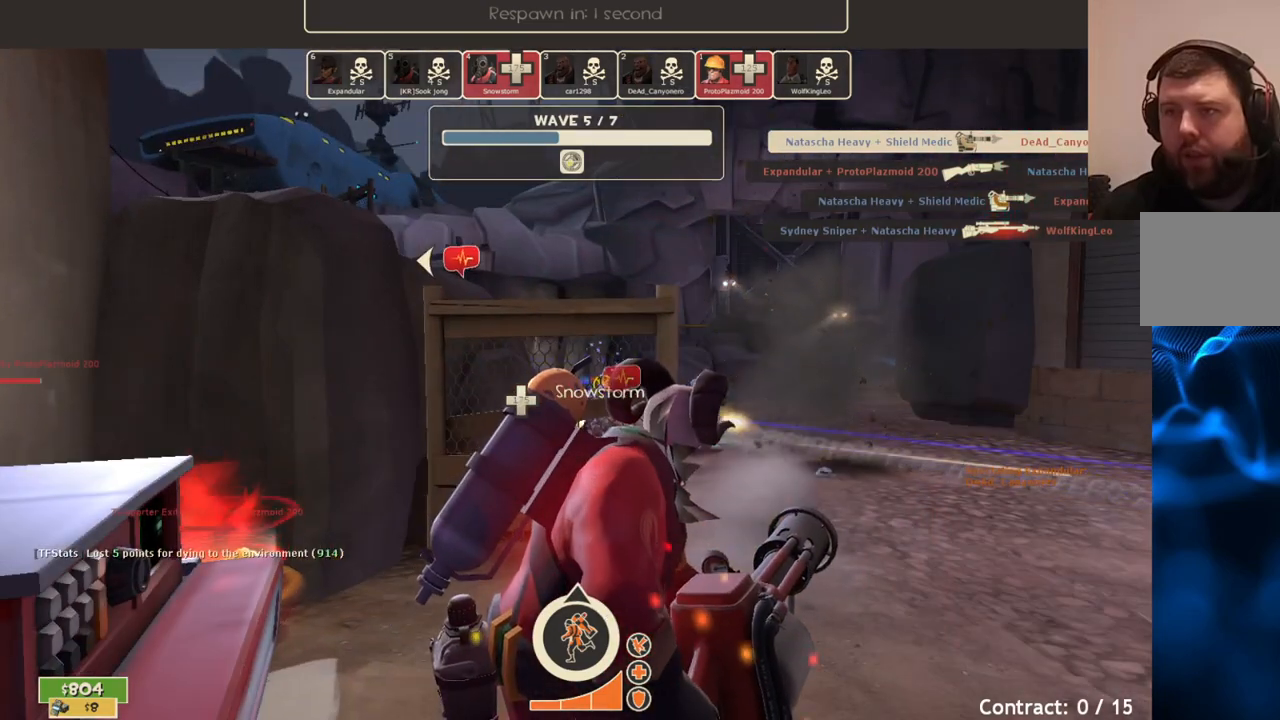
{"buttons": [], "left_stick": "up", "right_stick": "center", "events": [[433, "left_stick", "up"]]}
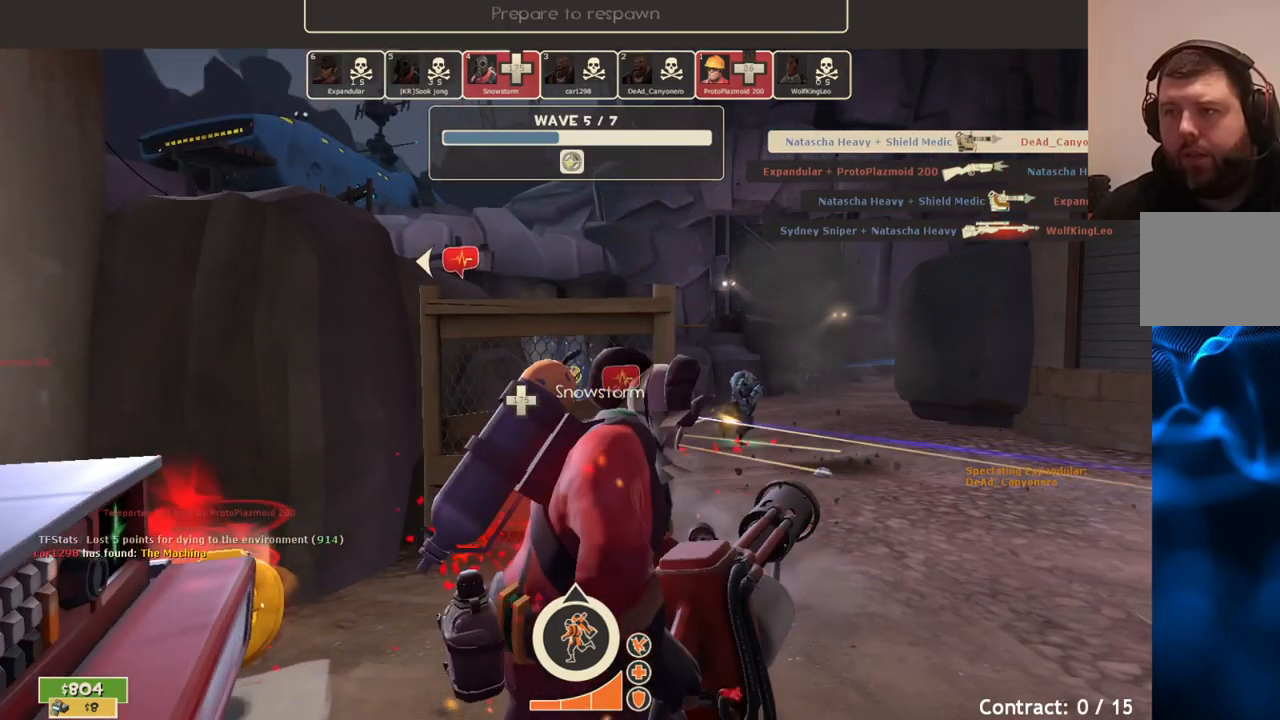
{"buttons": [], "left_stick": "center", "right_stick": "center", "events": [[167, "left_stick", "center"], [333, "left_stick", "up"], [467, "left_stick", "center"]]}
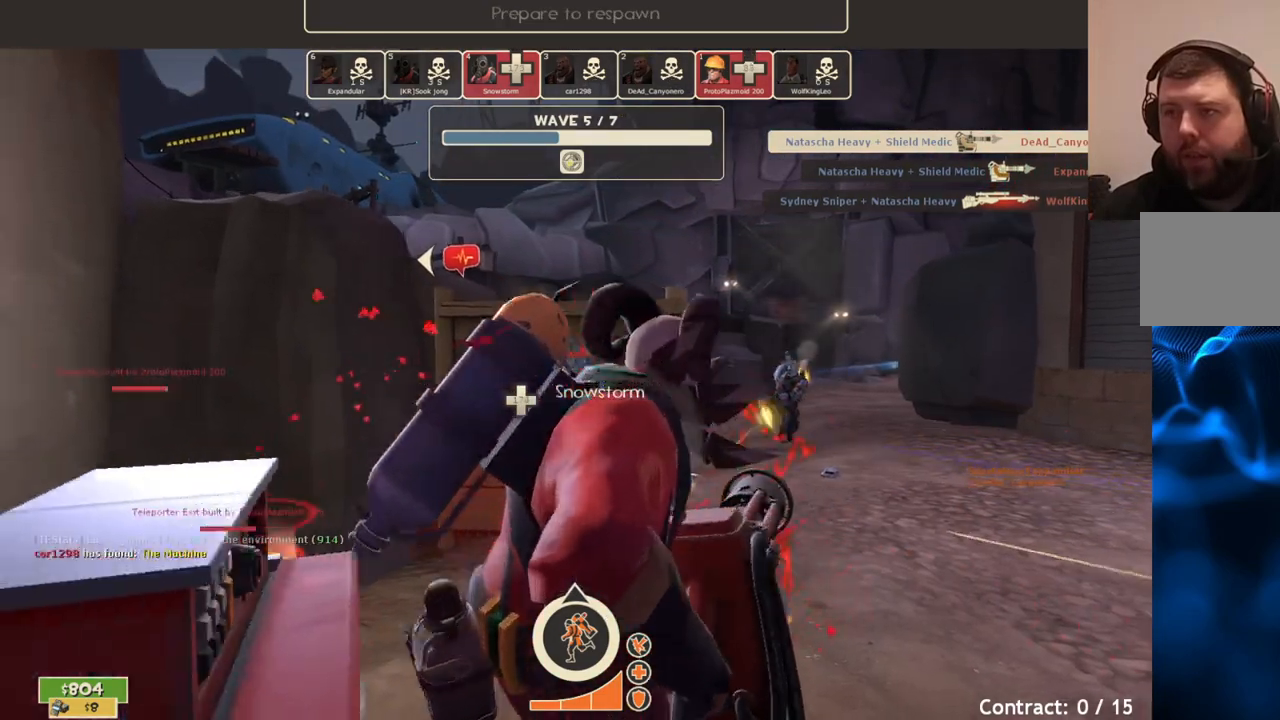
{"buttons": [], "left_stick": "center", "right_stick": "center", "events": [[150, "left_stick", "up"], [283, "left_stick", "center"]]}
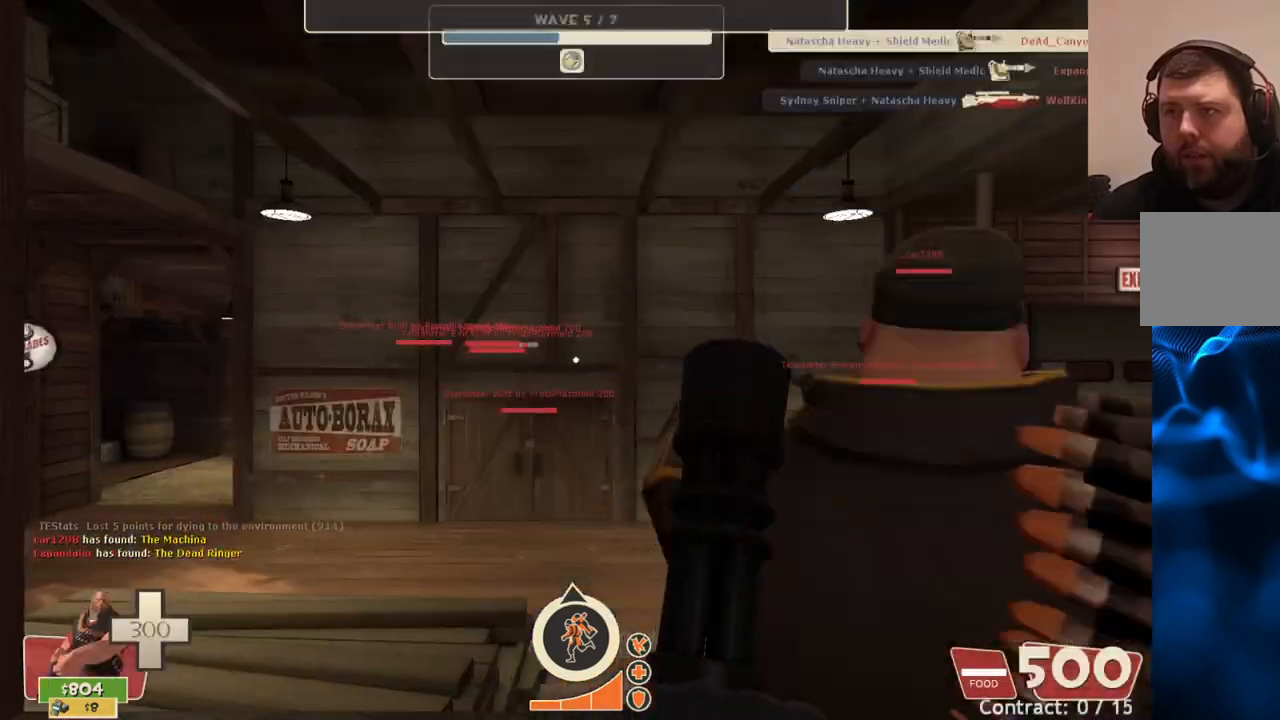
{"buttons": [], "left_stick": "up", "right_stick": "center", "events": [[33, "left_stick", "up"], [183, "right_stick", "up-left"], [300, "right_stick", "center"]]}
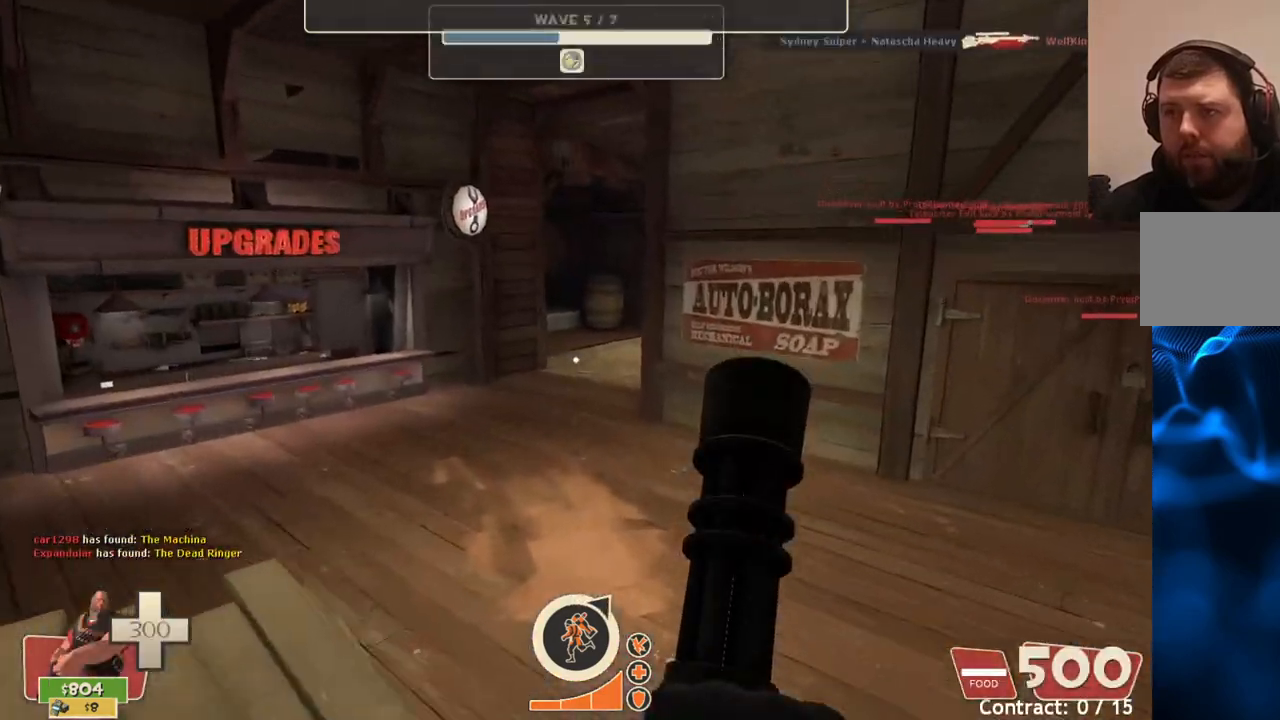
{"buttons": [], "left_stick": "up", "right_stick": "center", "events": []}
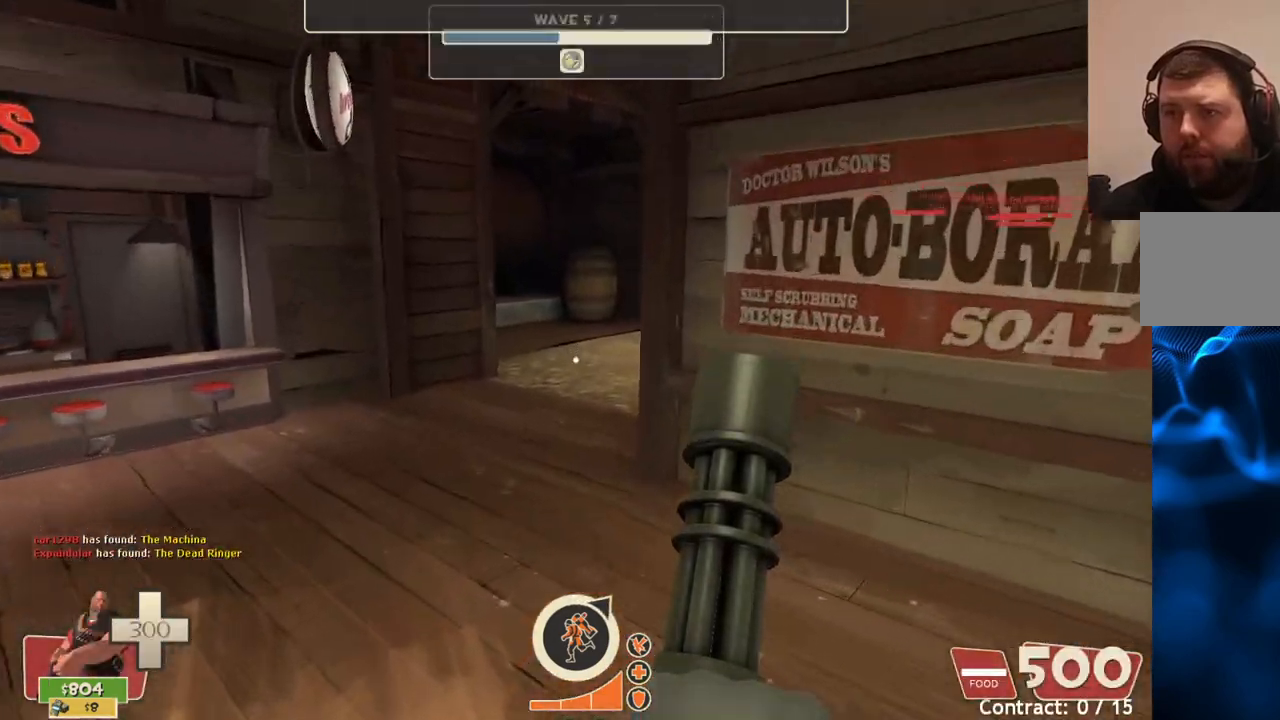
{"buttons": [], "left_stick": "up", "right_stick": "right", "events": [[383, "right_stick", "right"]]}
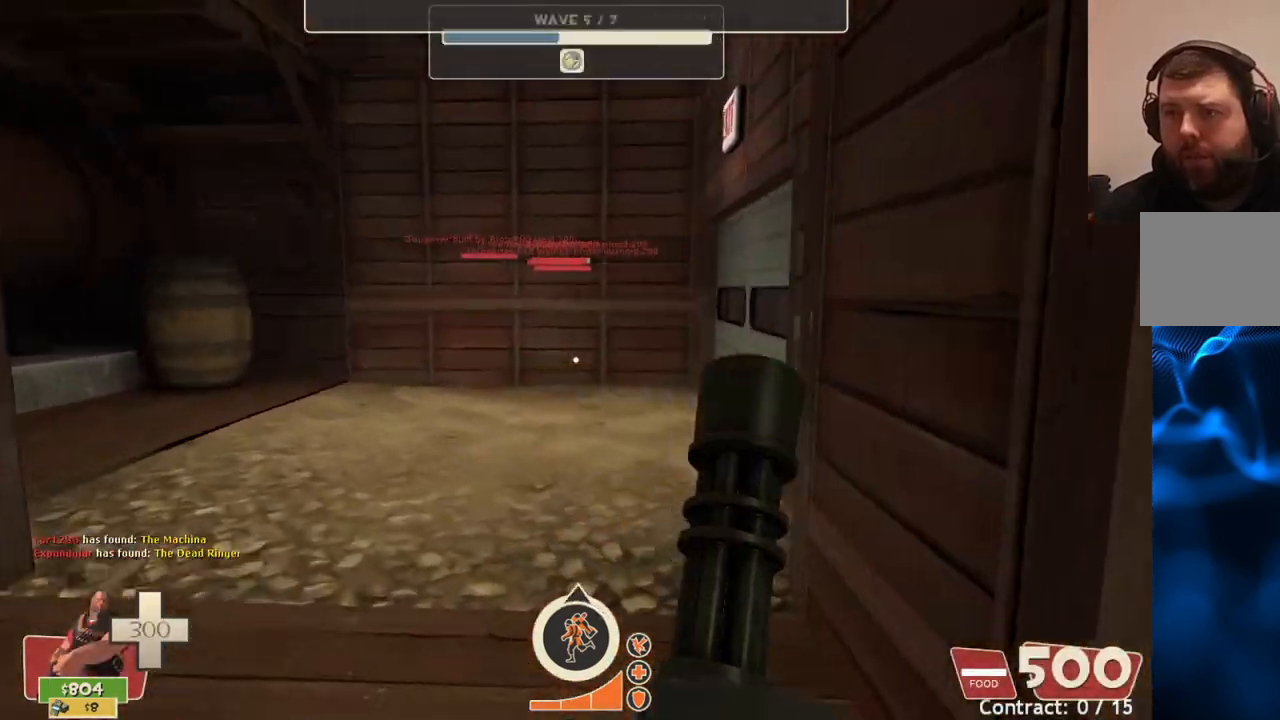
{"buttons": [], "left_stick": "up", "right_stick": "center", "events": [[50, "right_stick", "center"], [133, "right_stick", "right"], [300, "right_stick", "center"]]}
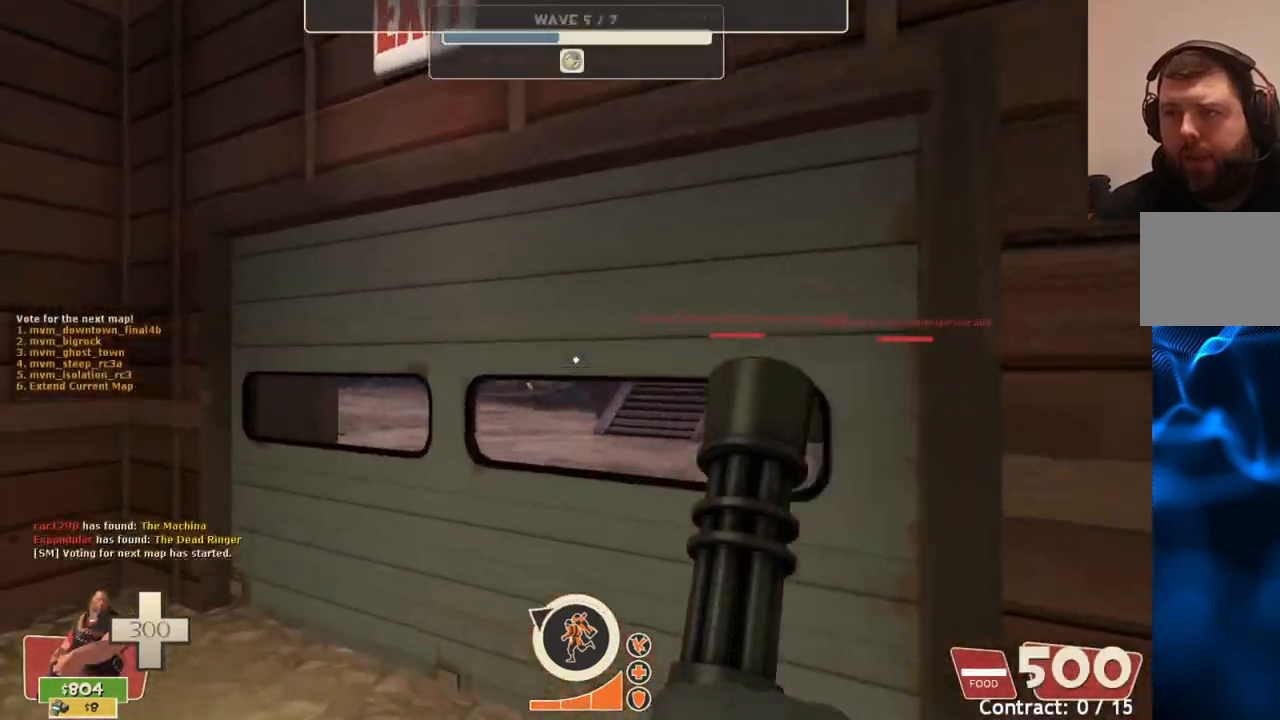
{"buttons": [], "left_stick": "up", "right_stick": "center", "events": []}
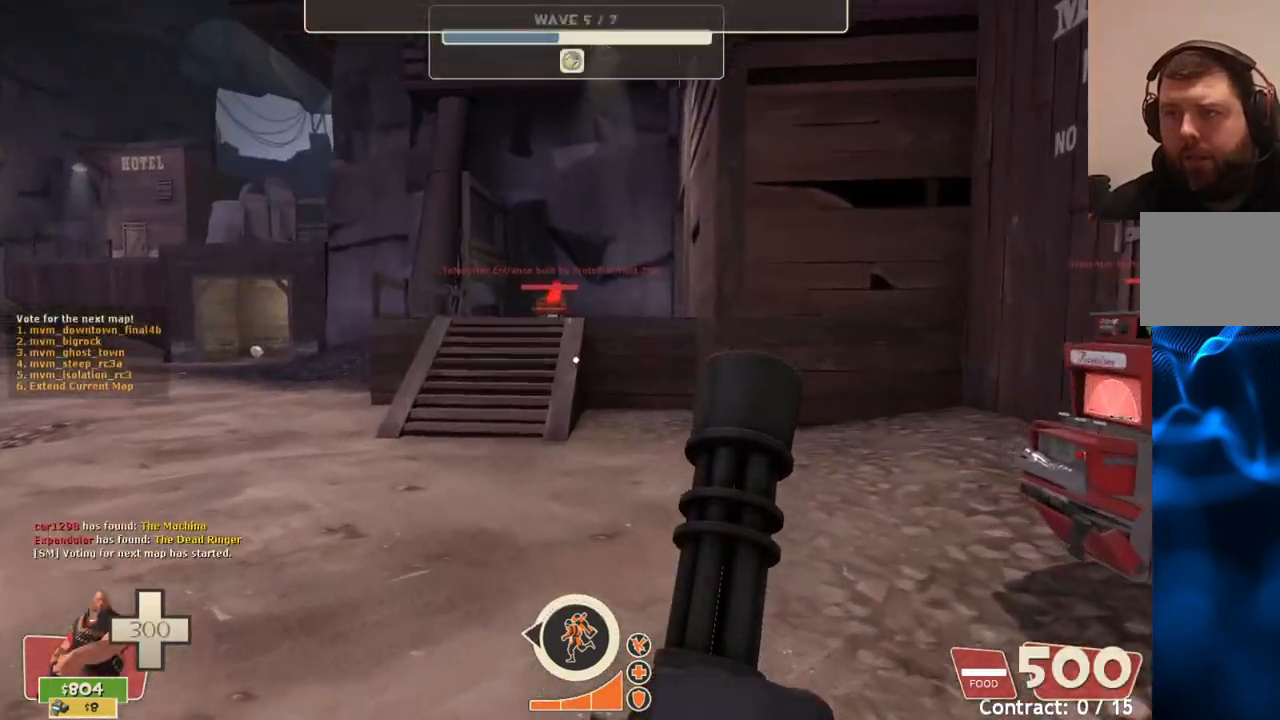
{"buttons": [], "left_stick": "up", "right_stick": "center", "events": []}
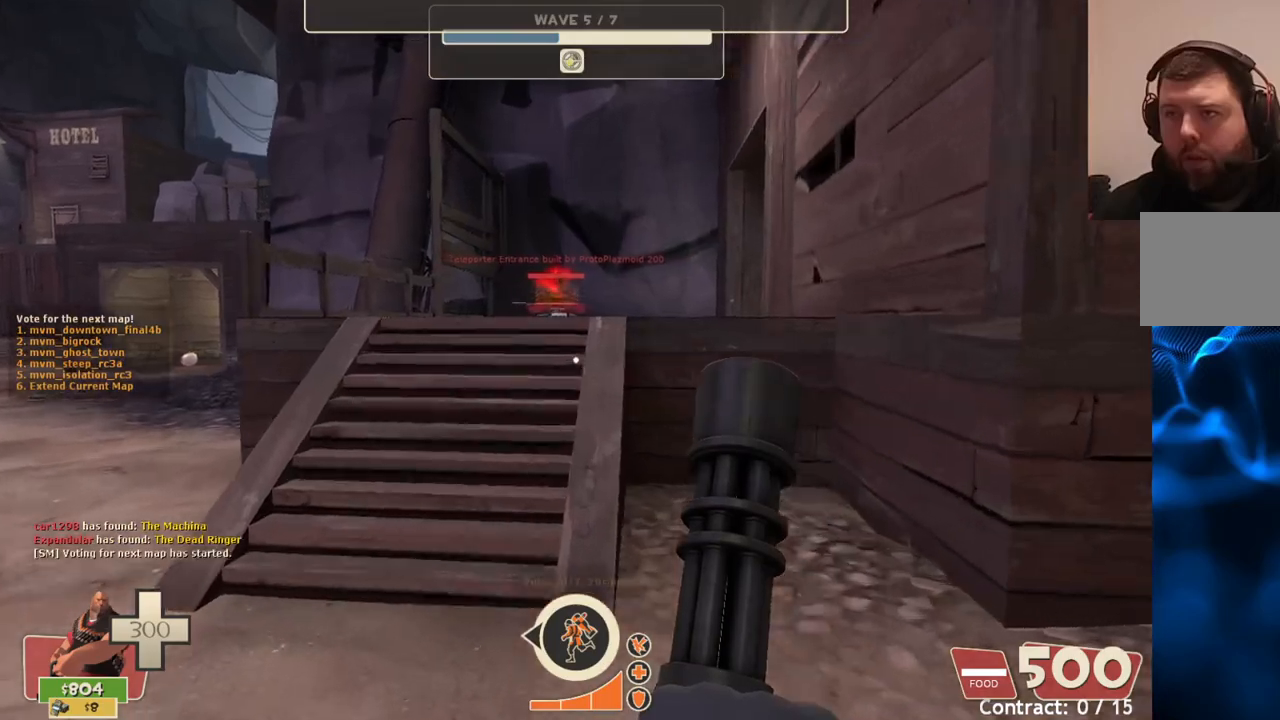
{"buttons": [], "left_stick": "up", "right_stick": "center", "events": []}
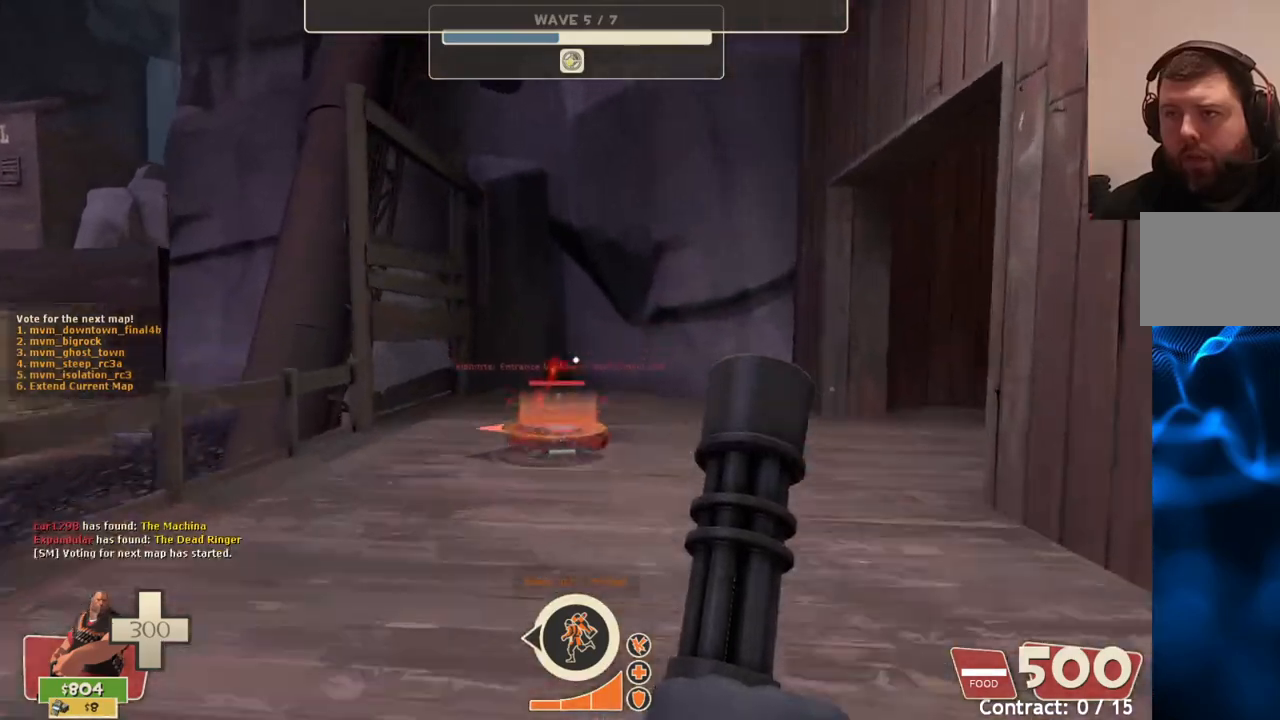
{"buttons": [], "left_stick": "center", "right_stick": "center", "events": [[433, "left_stick", "center"]]}
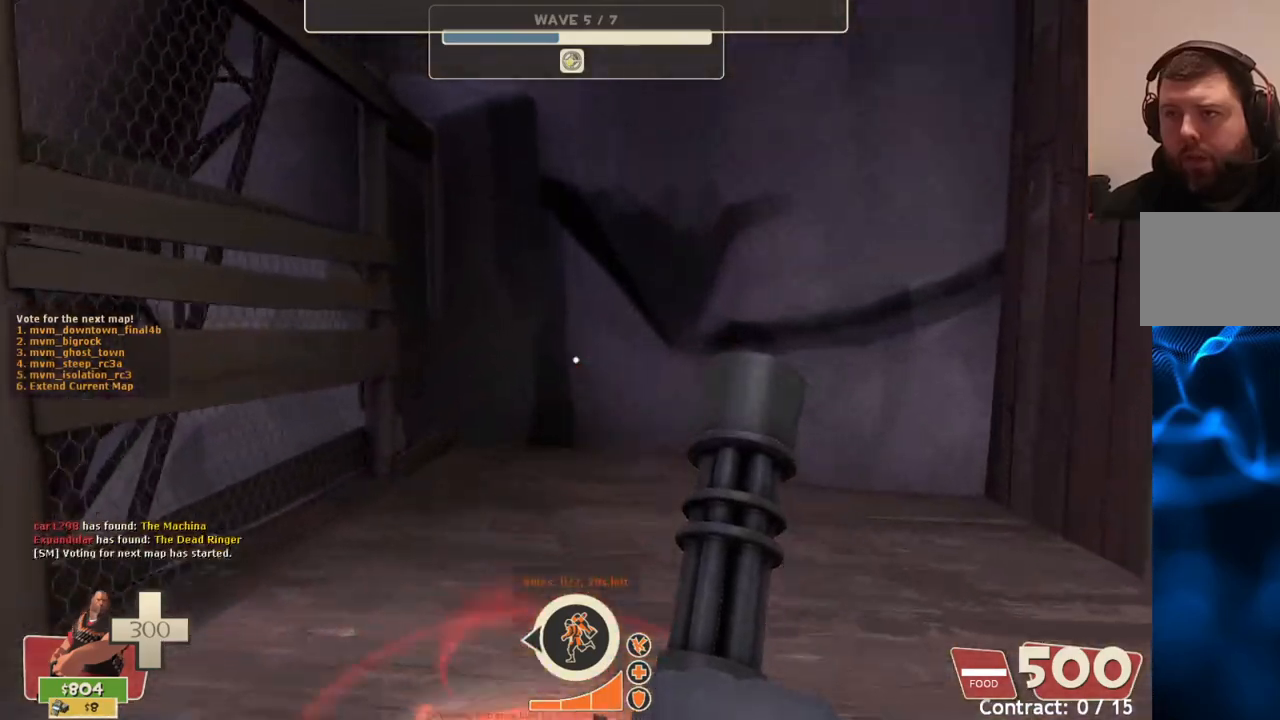
{"buttons": [], "left_stick": "center", "right_stick": "center", "events": []}
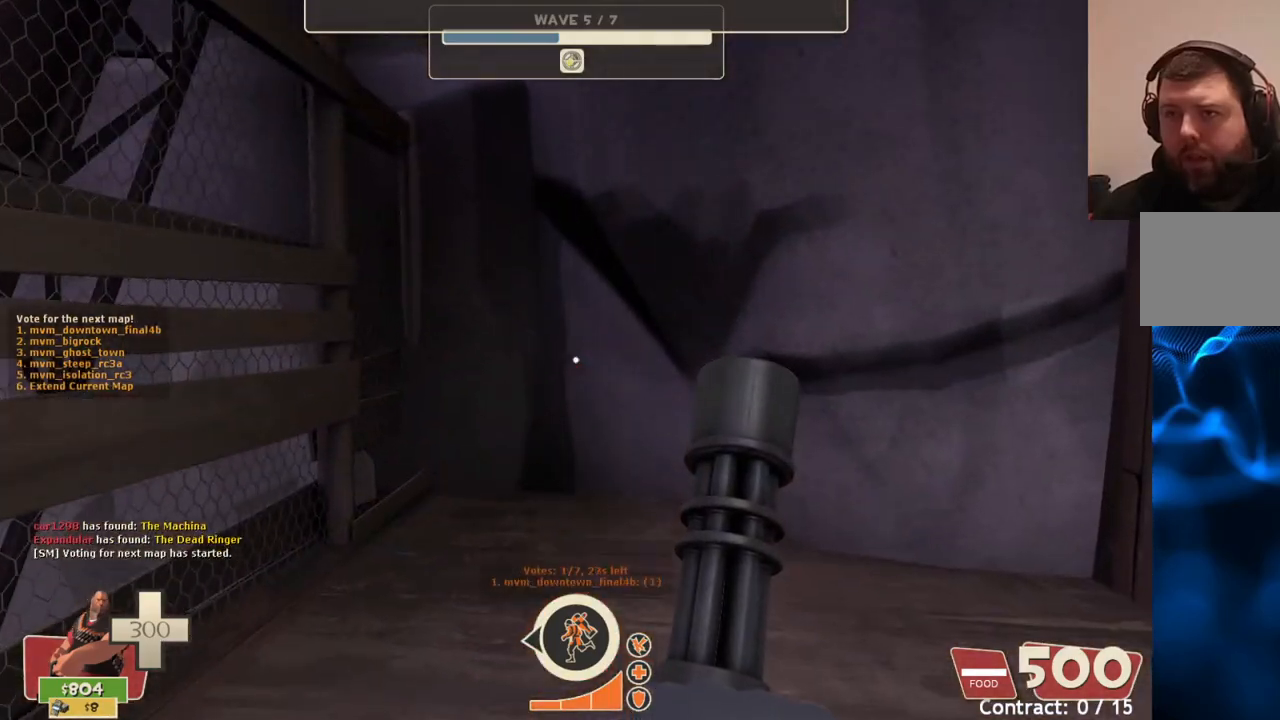
{"buttons": [], "left_stick": "center", "right_stick": "center", "events": []}
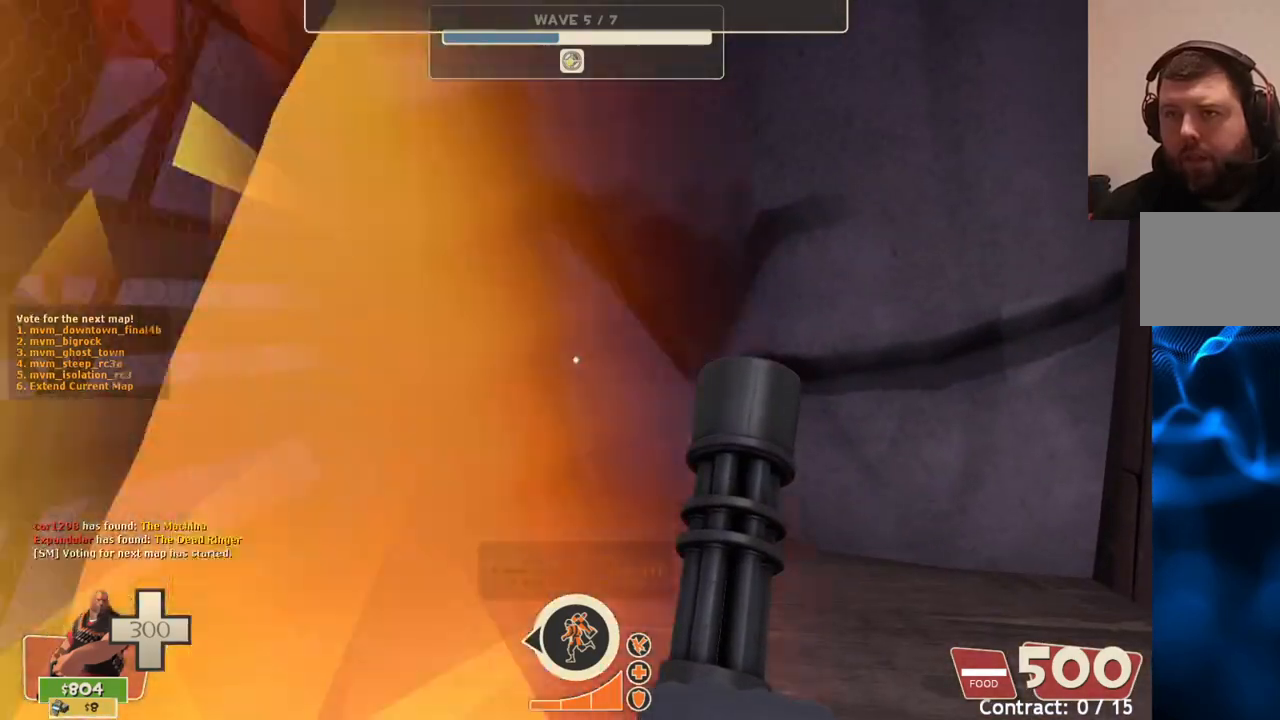
{"buttons": ["R2"], "left_stick": "up", "right_stick": "center", "events": [[383, "R2", "down"], [383, "left_stick", "up"]]}
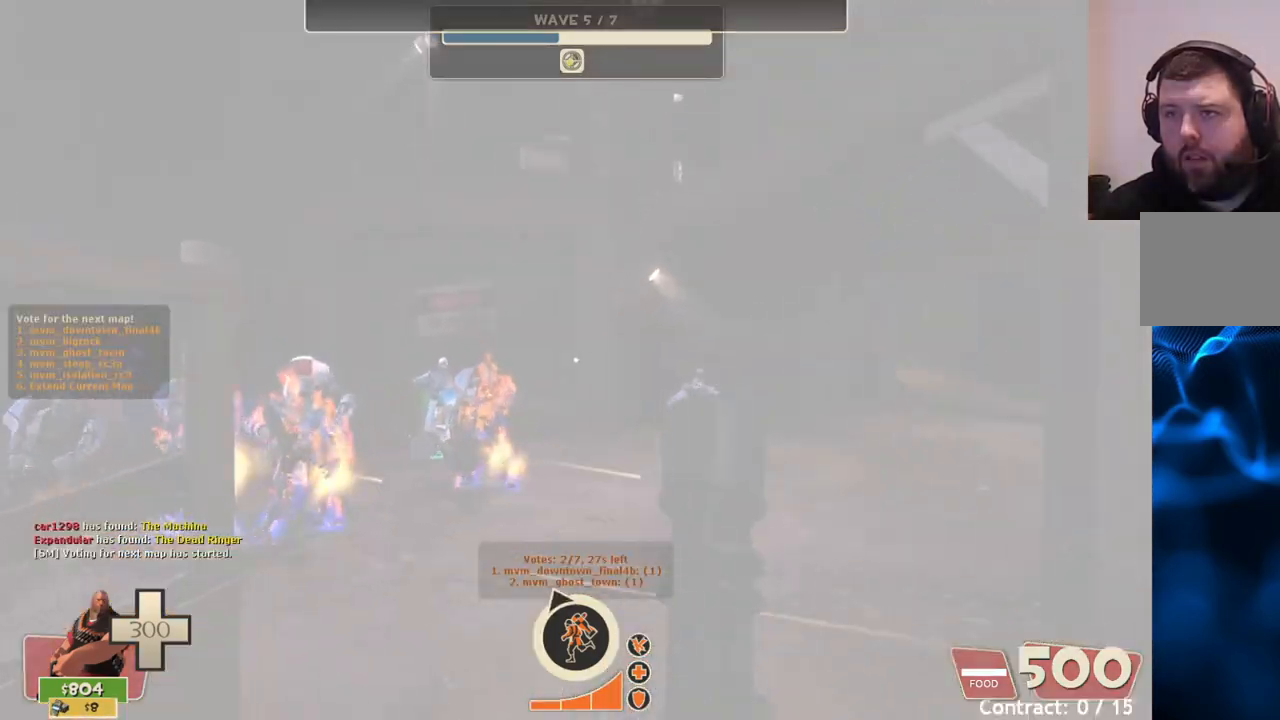
{"buttons": ["R2"], "left_stick": "down-left", "right_stick": "center", "events": [[133, "left_stick", "center"], [217, "left_stick", "down-left"]]}
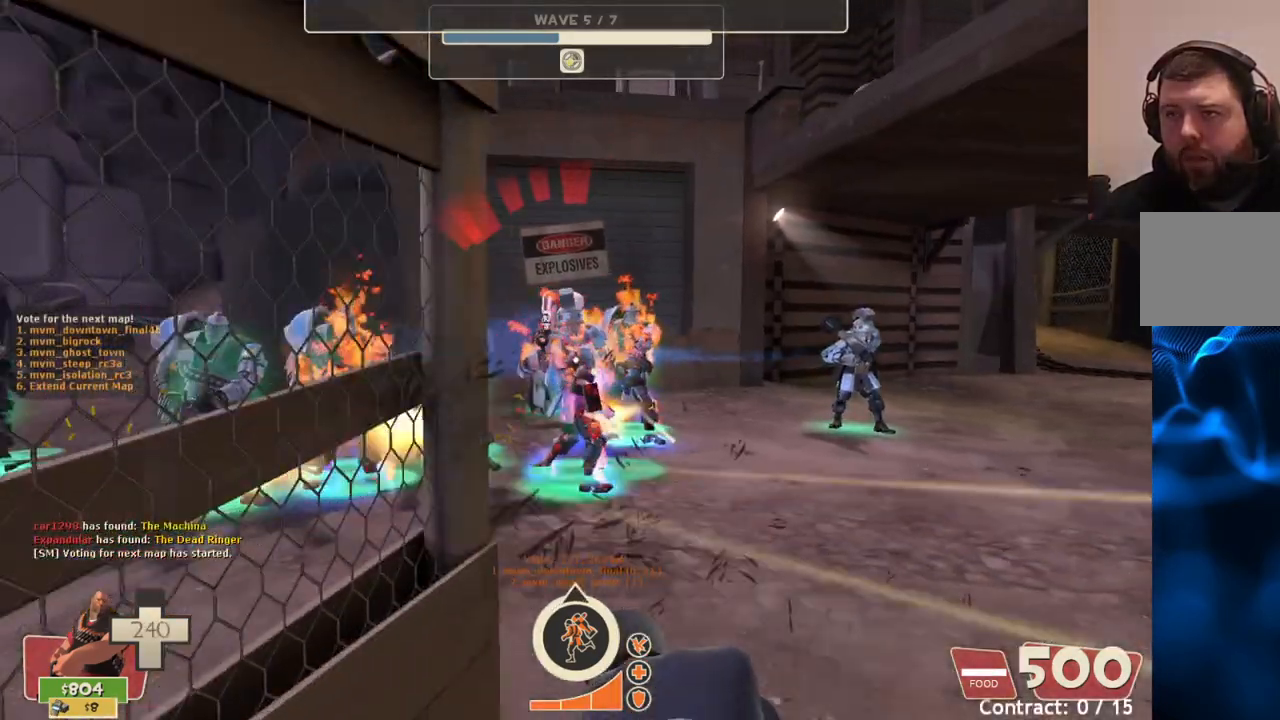
{"buttons": ["R2"], "left_stick": "center", "right_stick": "center", "events": [[317, "left_stick", "center"]]}
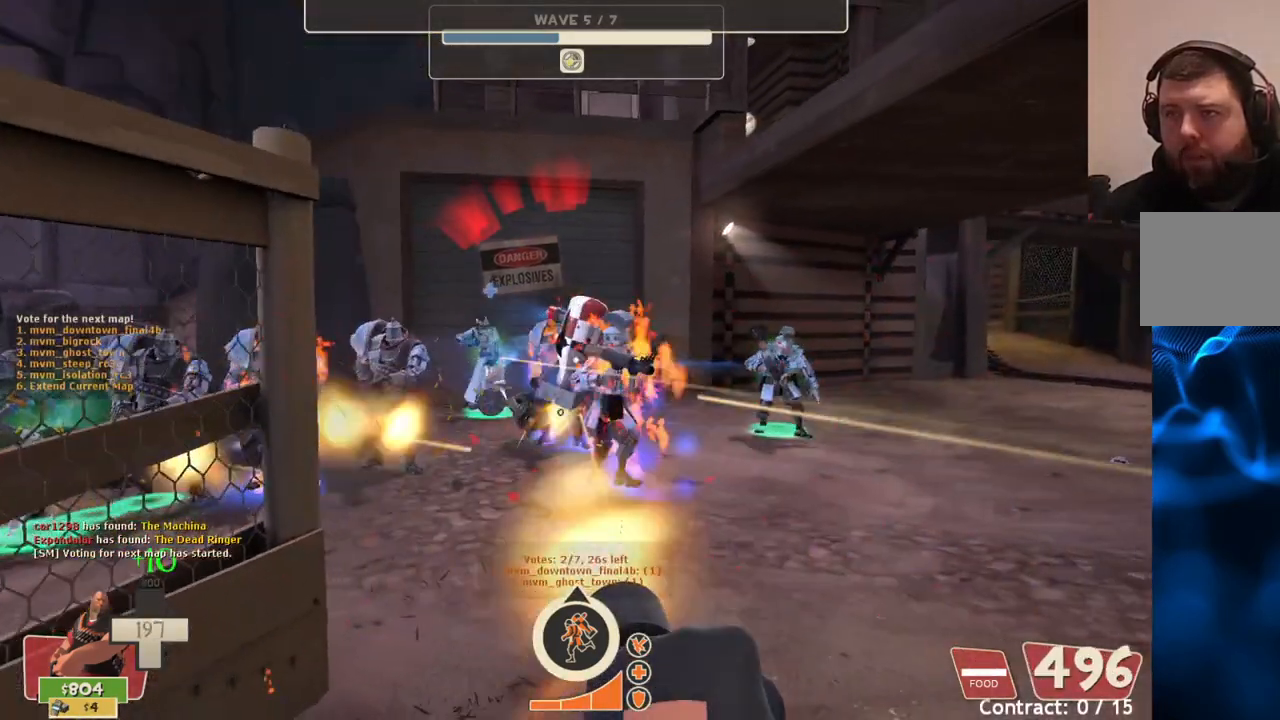
{"buttons": ["R2", "L3"], "left_stick": "center", "right_stick": "center", "events": [[100, "R3", "down"], [183, "R3", "up"], [383, "L3", "down"]]}
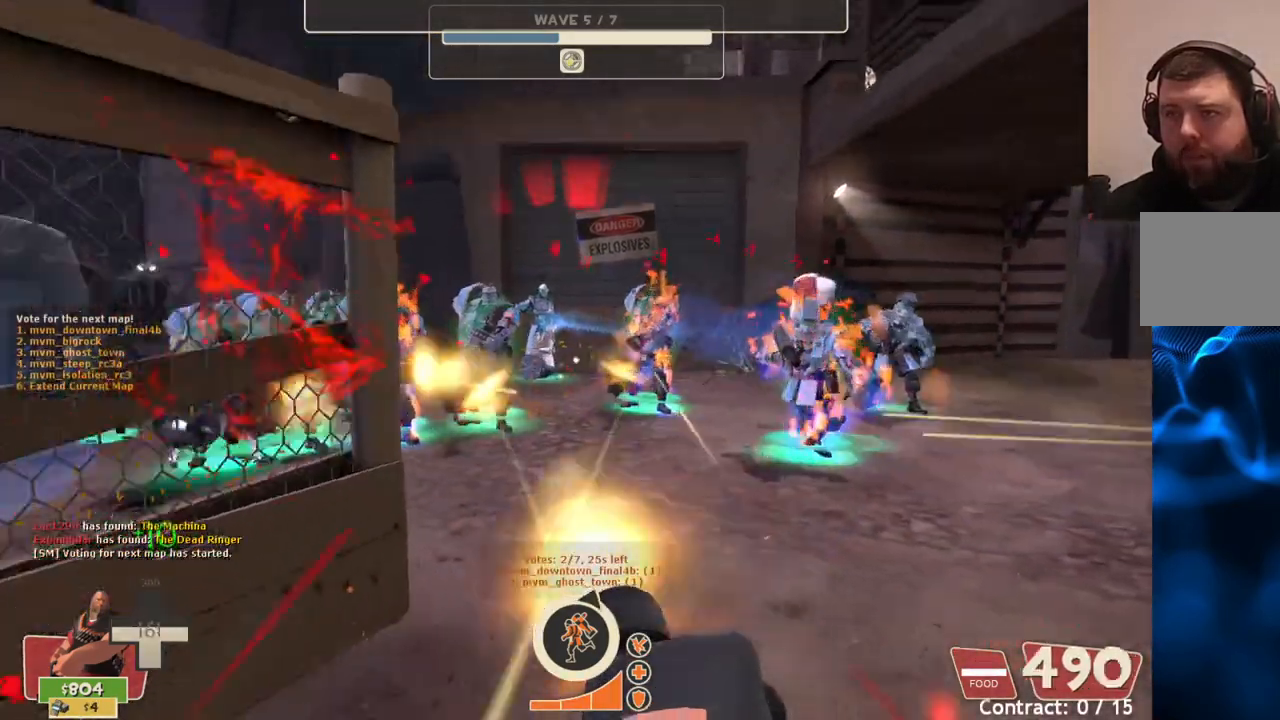
{"buttons": ["R2"], "left_stick": "center", "right_stick": "center", "events": [[17, "L3", "up"]]}
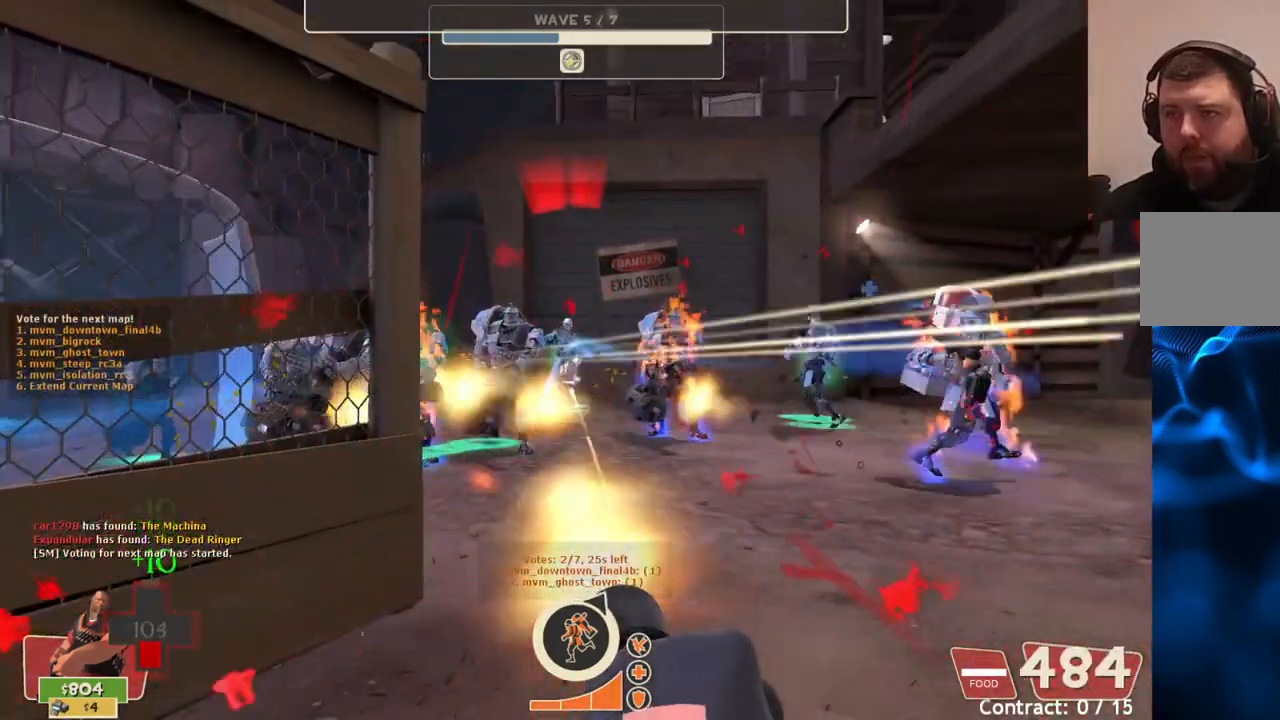
{"buttons": ["R2"], "left_stick": "center", "right_stick": "center", "events": []}
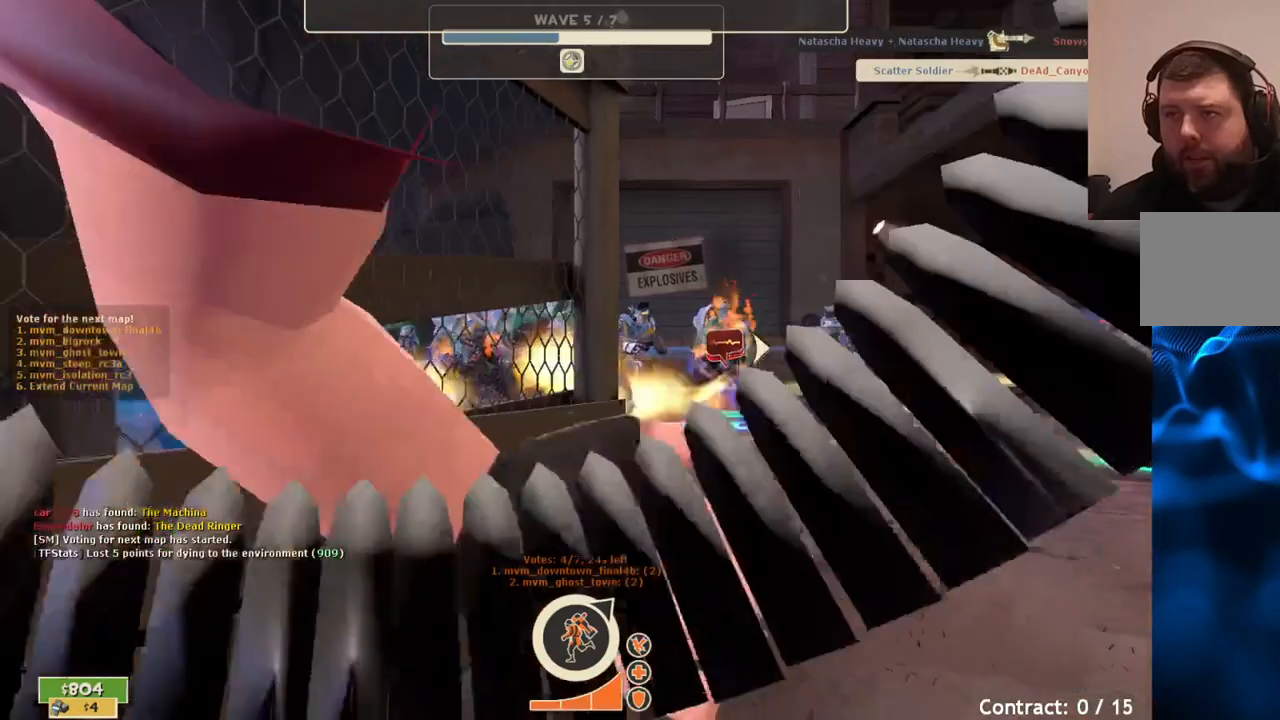
{"buttons": [], "left_stick": "center", "right_stick": "center", "events": [[417, "R2", "up"]]}